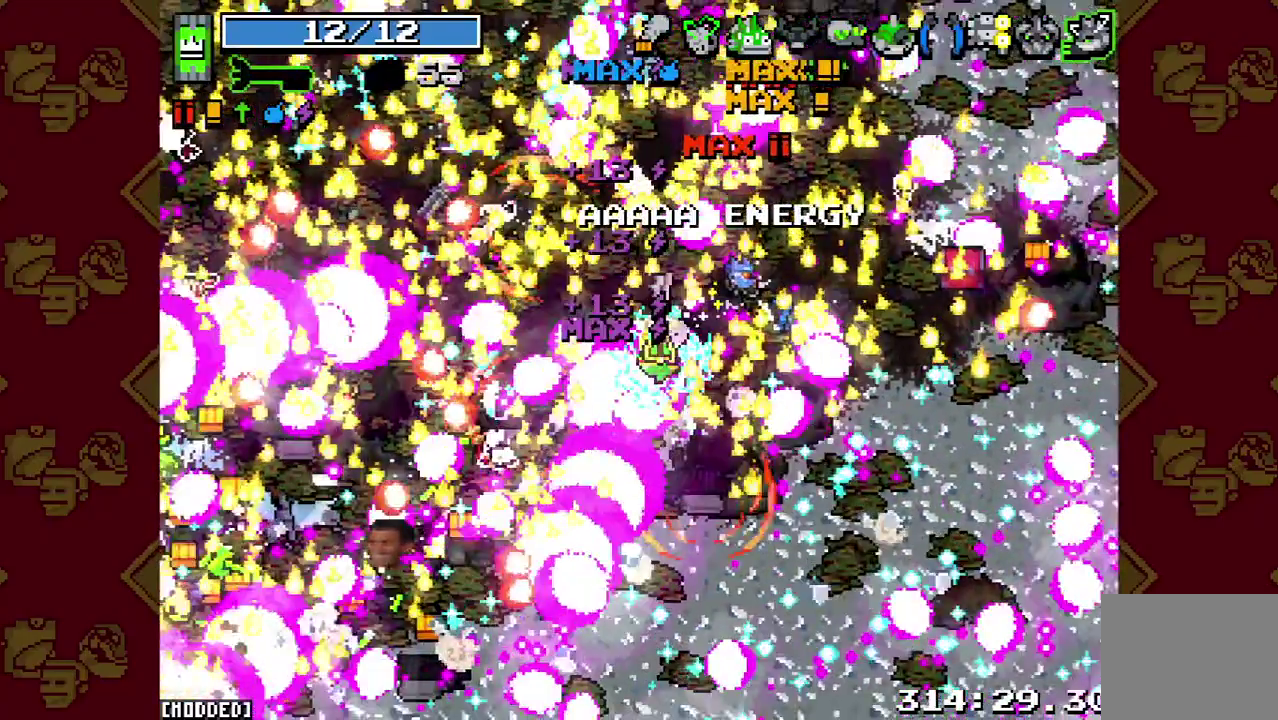
Gameplay with a controller (PlayStation layout); each line is a JSON object with the inputs held at the frame after it. "button_events" lists button changes between this image and that frame as [ms after this image, input, new state], when the widget could be followed in between (sticks are given only as held states). This overlay highlights the sticks when they move; stick clicks (L3 R3) are not distinguishable. Not read: L3 R3 left_stick.
{"buttons": [], "right_stick": "left", "button_events": []}
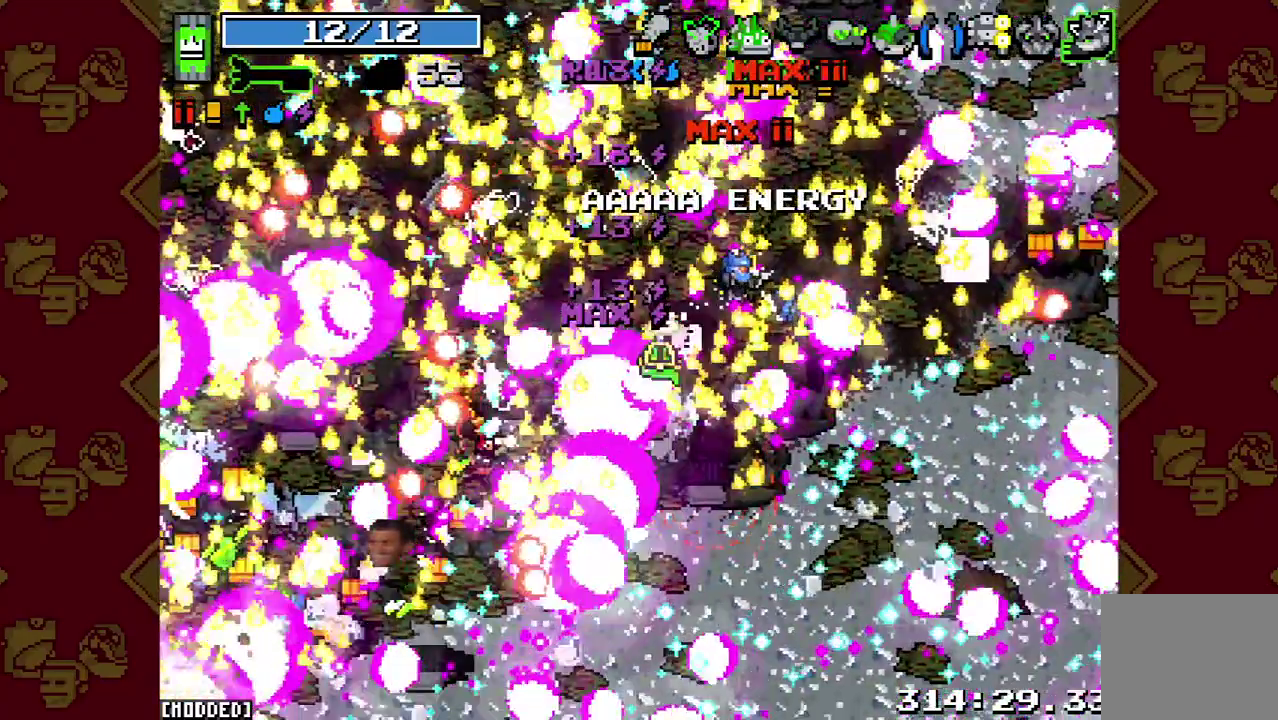
{"buttons": [], "right_stick": "left", "button_events": []}
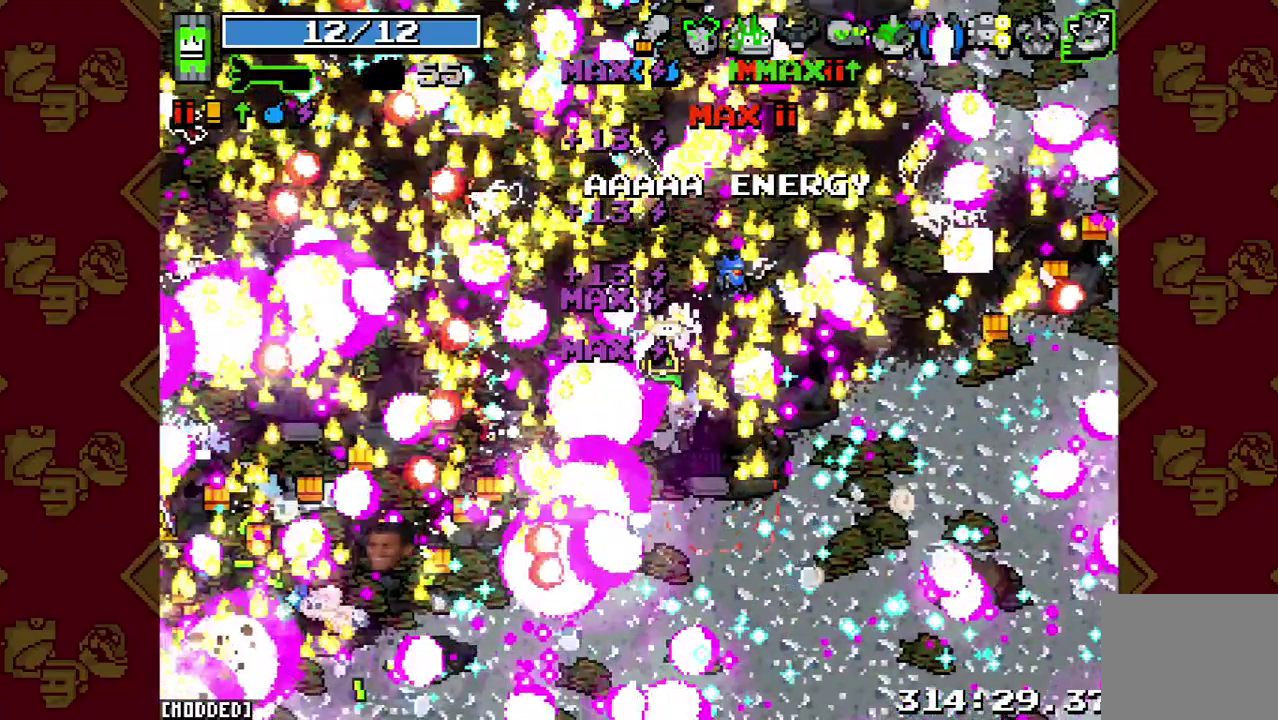
{"buttons": [], "right_stick": "left", "button_events": []}
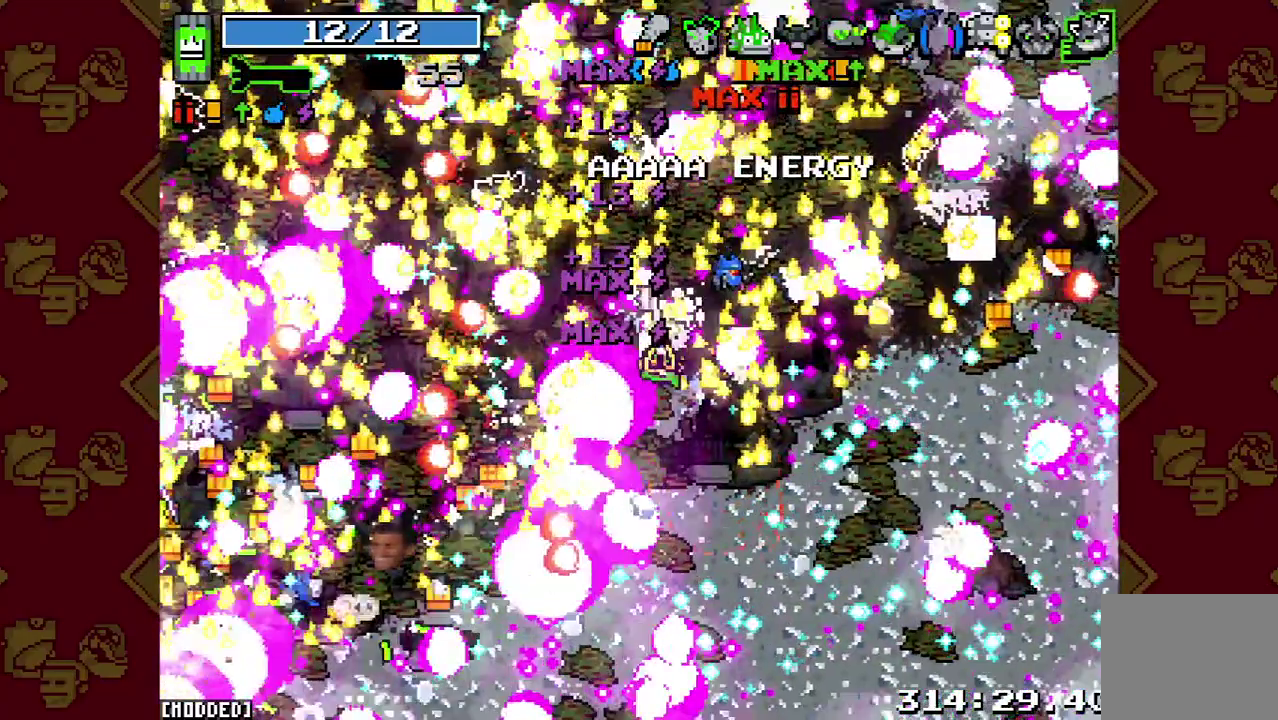
{"buttons": ["L2"], "right_stick": "left", "button_events": [[133, "L2", "down"]]}
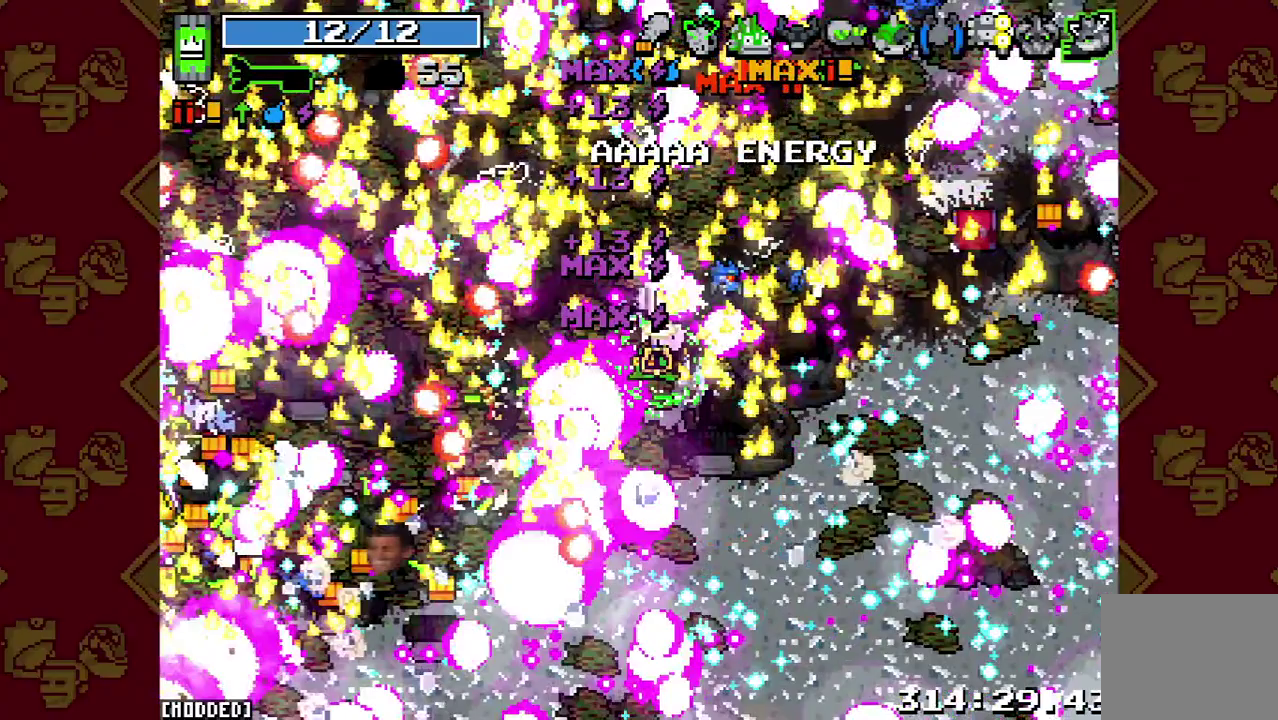
{"buttons": [], "right_stick": "left", "button_events": [[300, "L2", "up"]]}
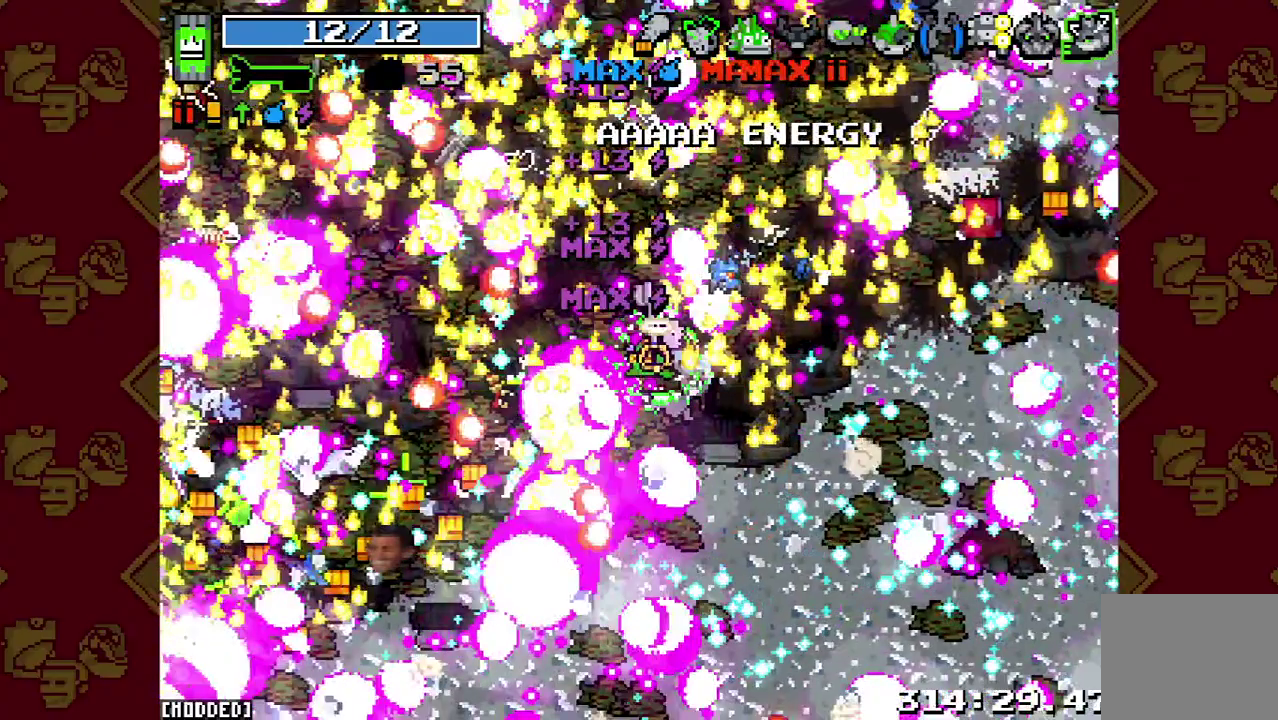
{"buttons": [], "right_stick": "left", "button_events": [[67, "R2", "down"], [467, "R2", "up"]]}
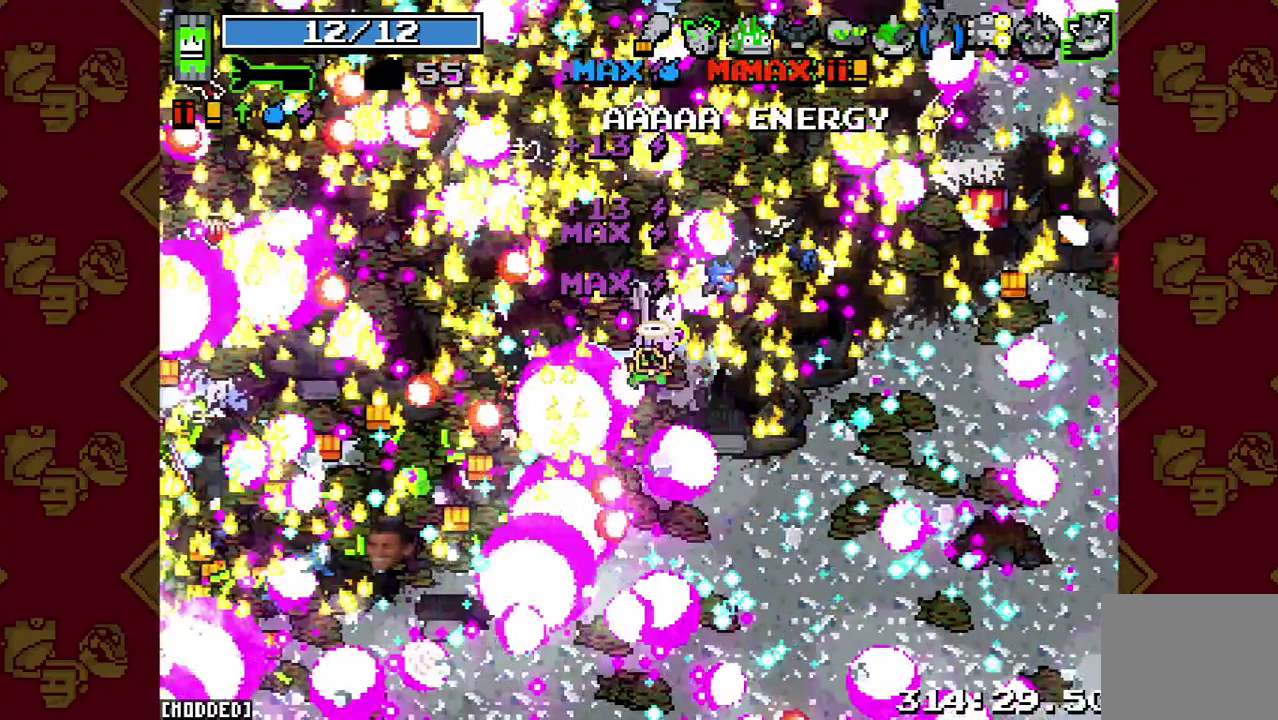
{"buttons": [], "right_stick": "left", "button_events": []}
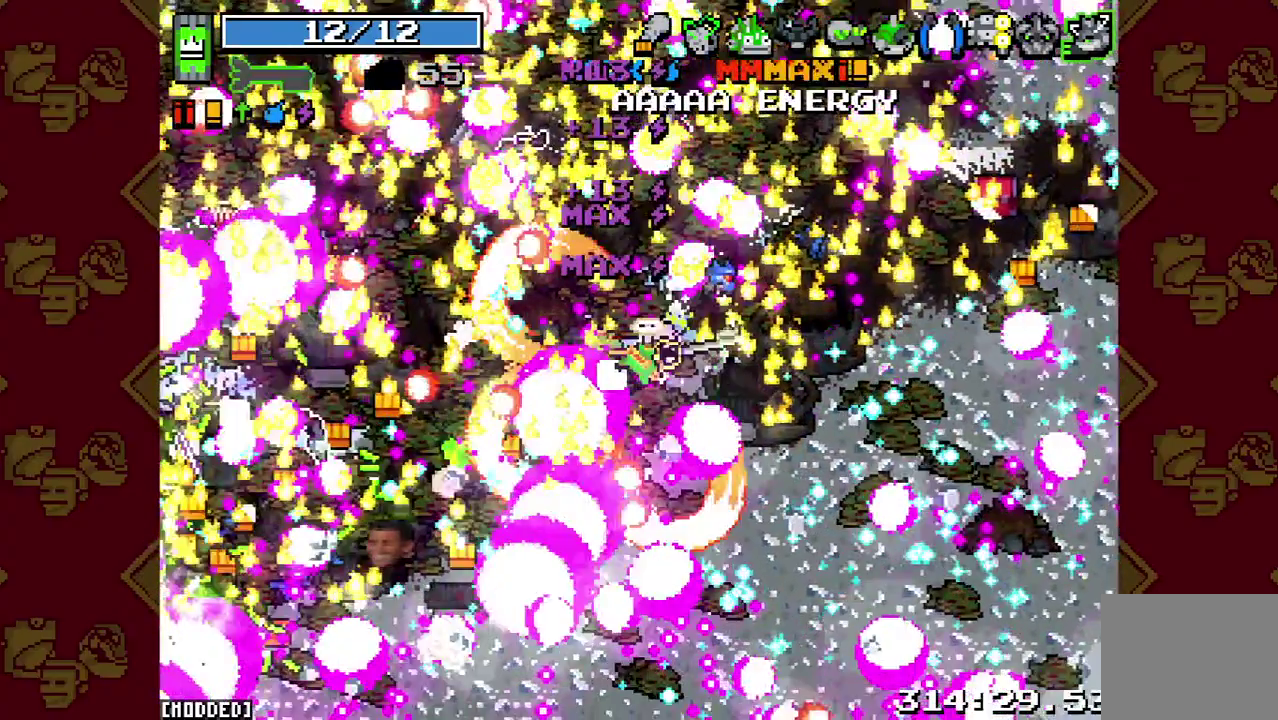
{"buttons": [], "right_stick": "left", "button_events": []}
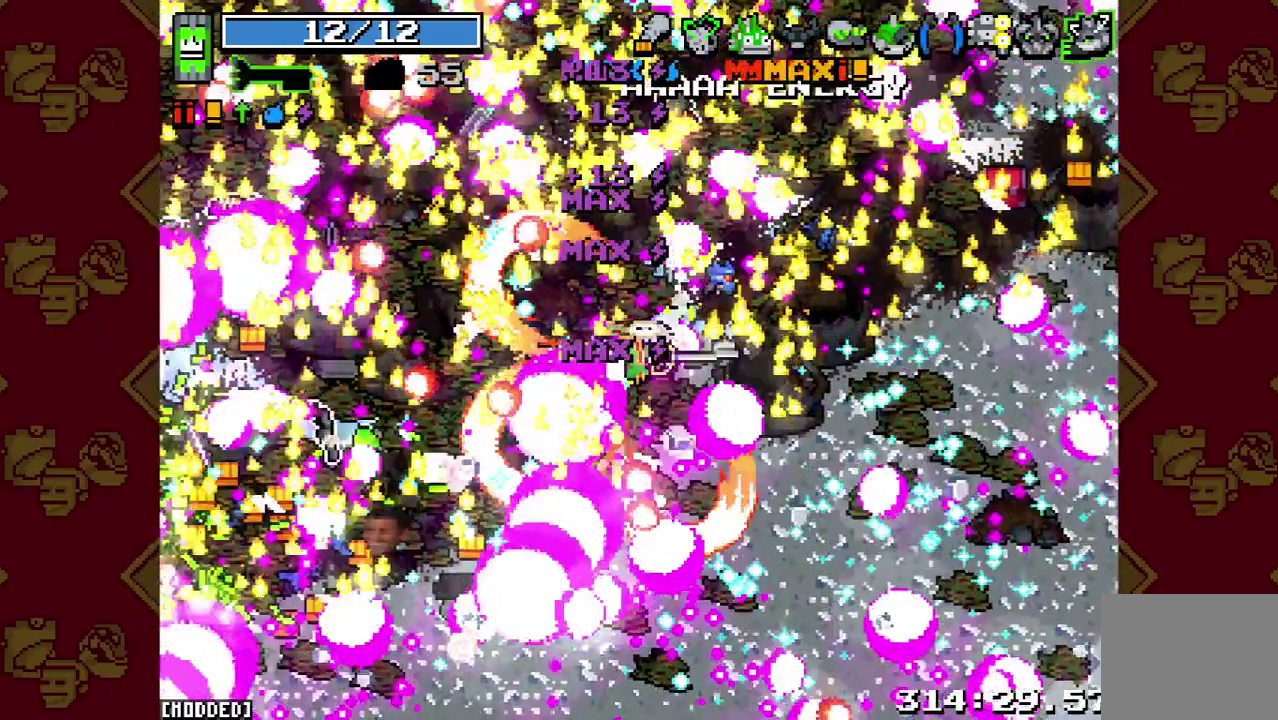
{"buttons": [], "right_stick": "left", "button_events": []}
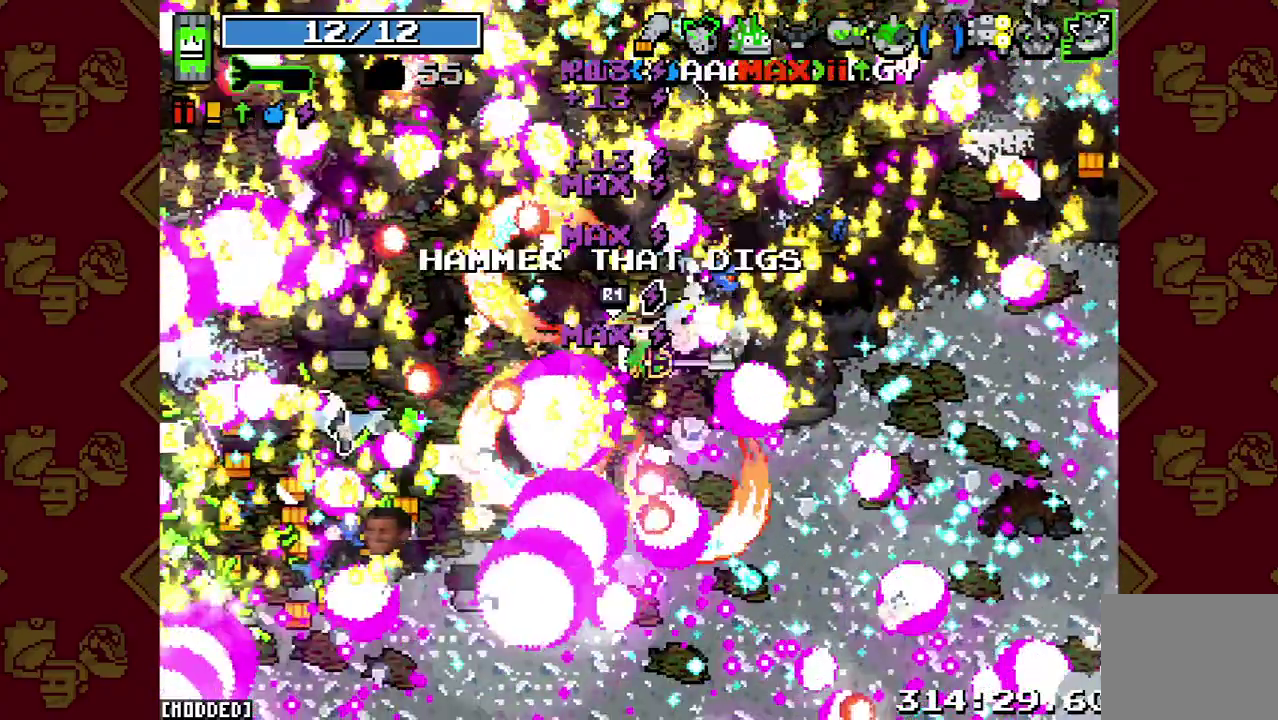
{"buttons": [], "right_stick": "left", "button_events": []}
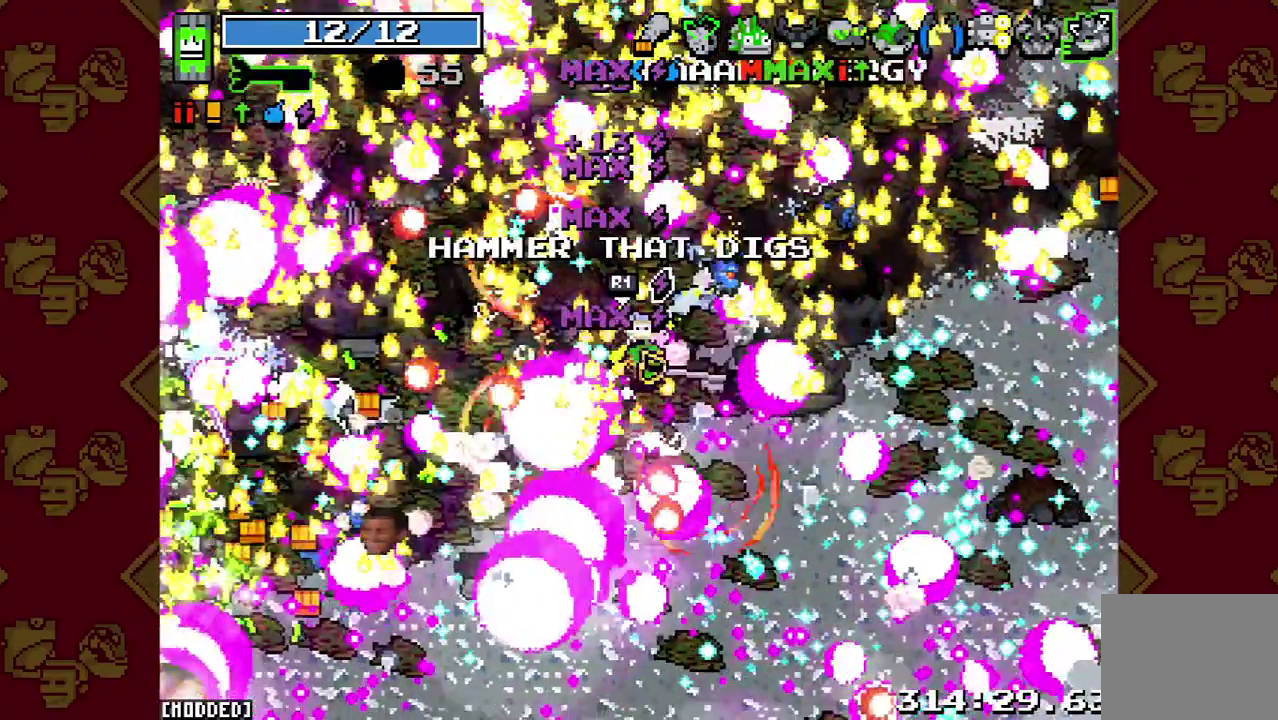
{"buttons": ["L1"], "right_stick": "up-left", "button_events": [[433, "L1", "down"]]}
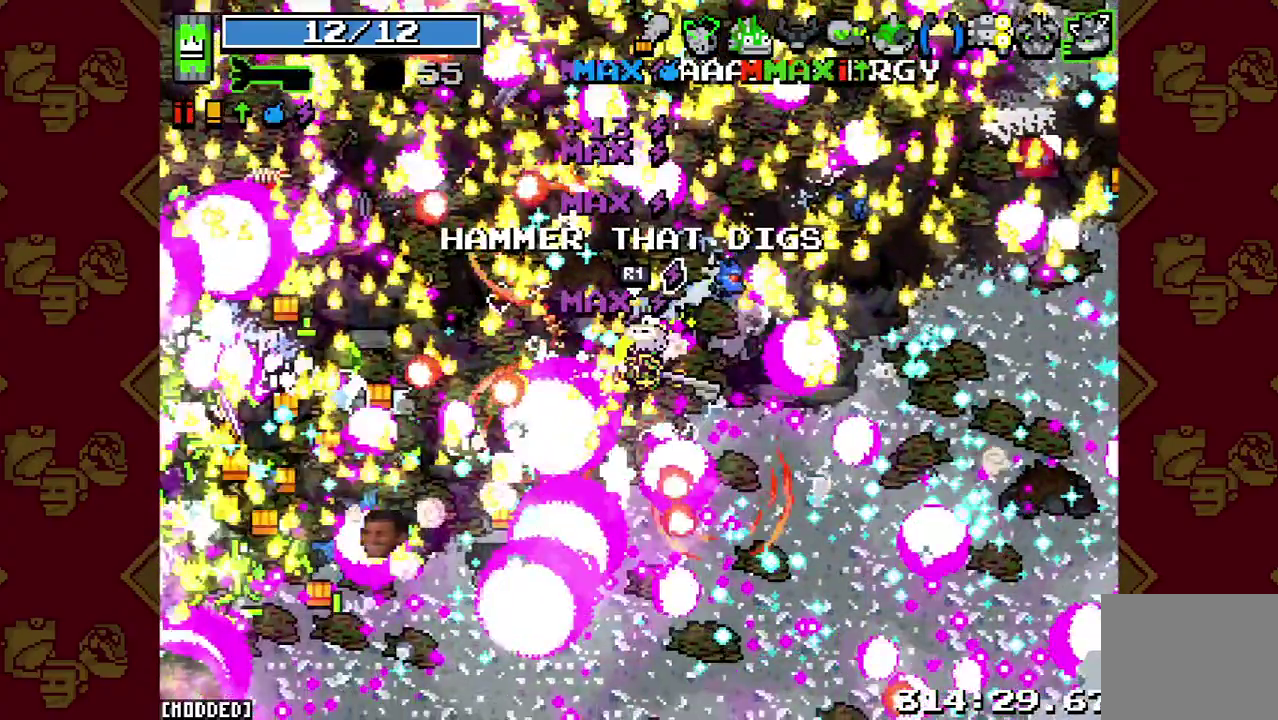
{"buttons": ["R2"], "right_stick": "up-left", "button_events": [[400, "L1", "up"], [433, "R2", "down"]]}
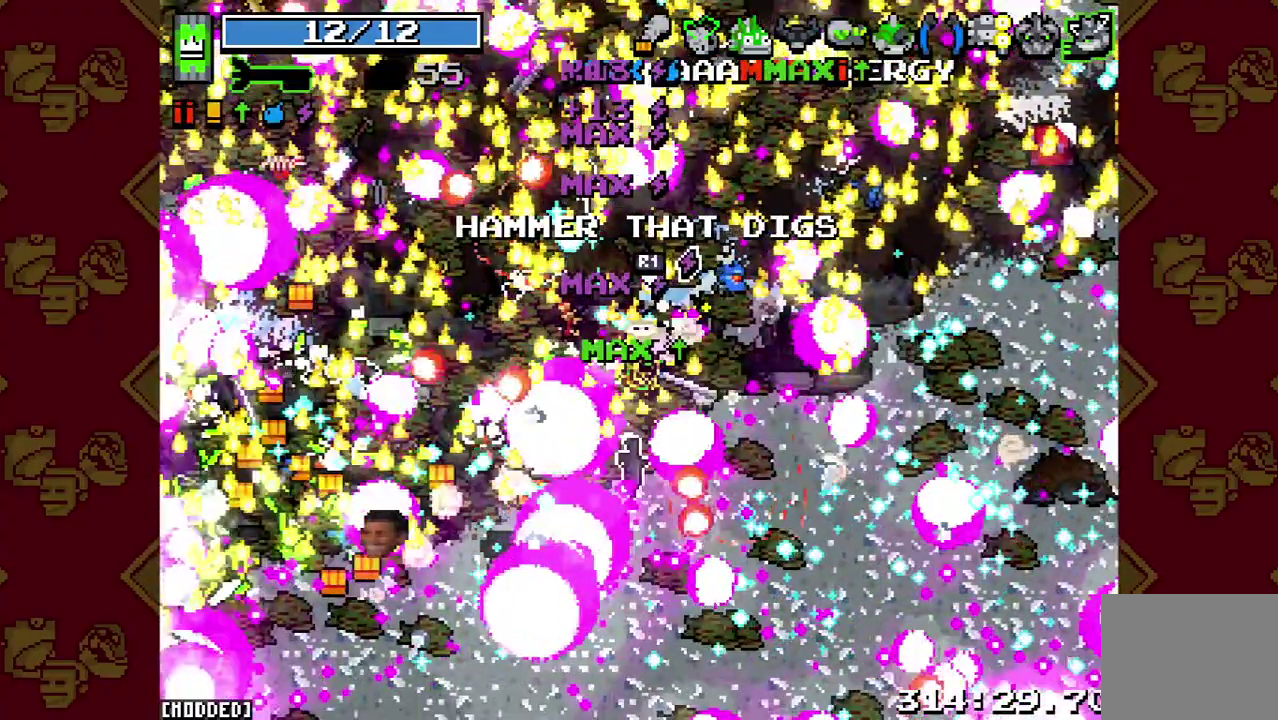
{"buttons": ["R2"], "right_stick": "up-left", "button_events": []}
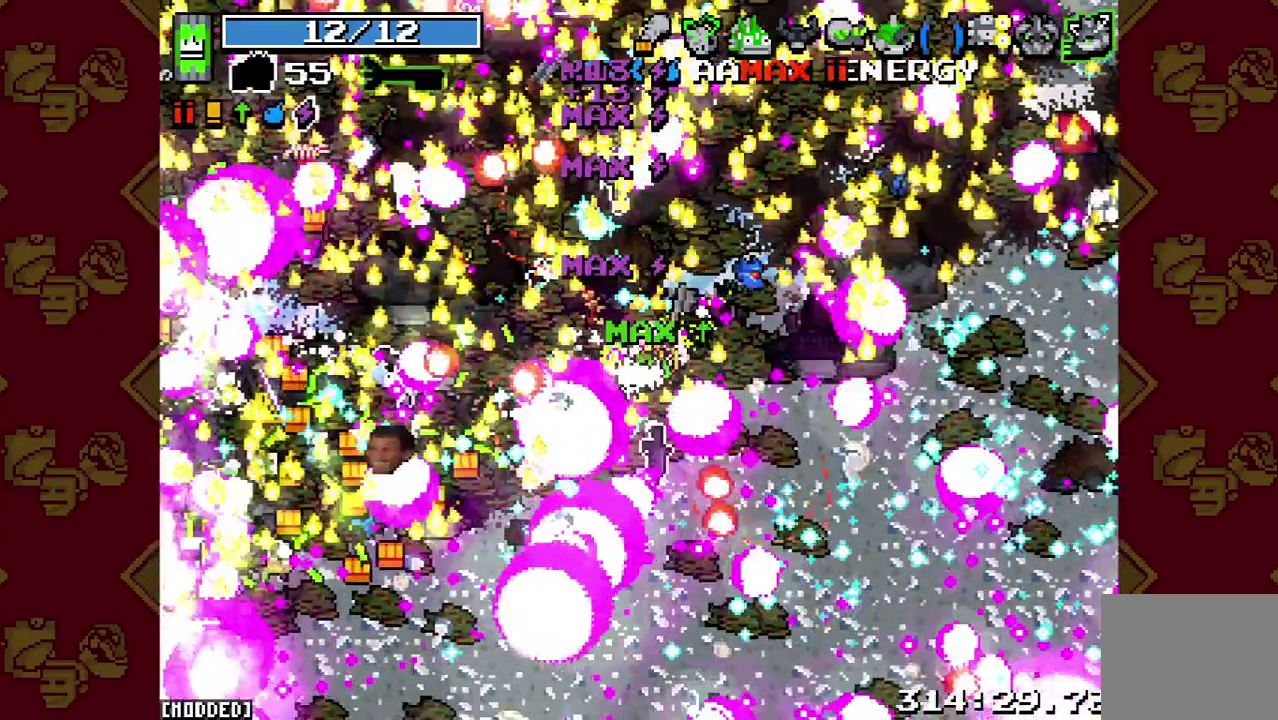
{"buttons": [], "right_stick": "up-left", "button_events": [[167, "R2", "up"]]}
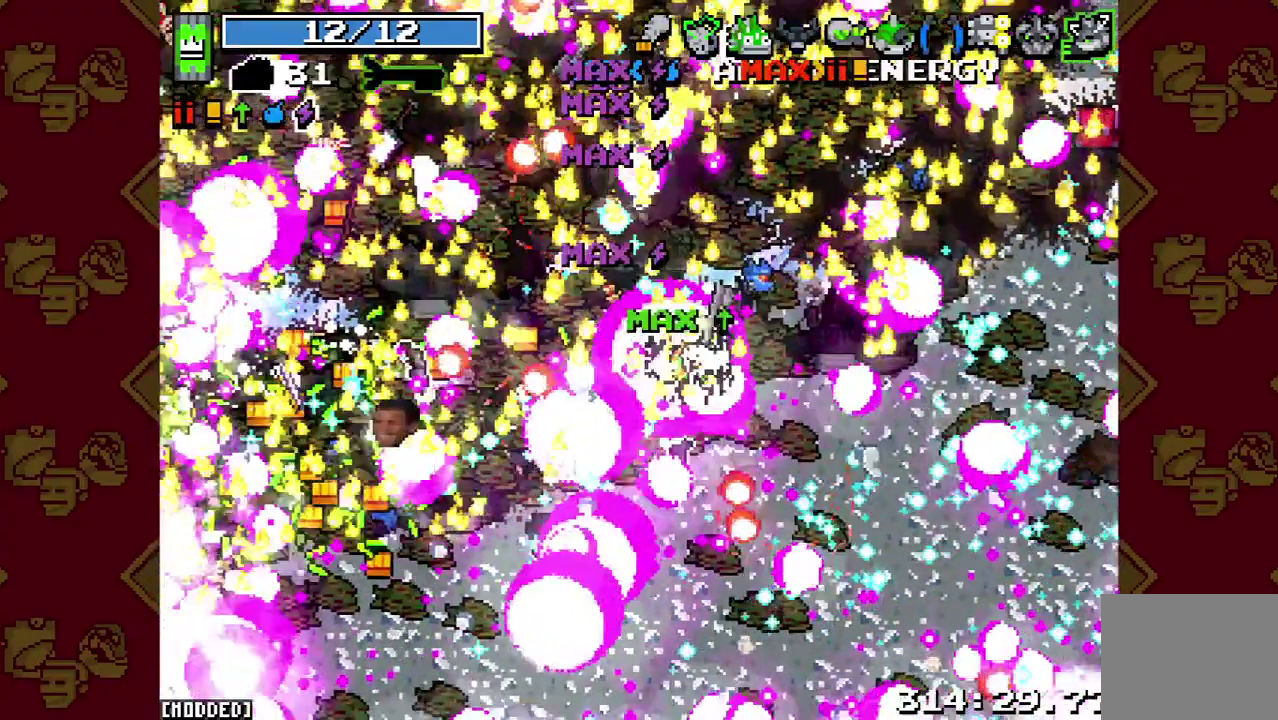
{"buttons": [], "right_stick": "up-left", "button_events": []}
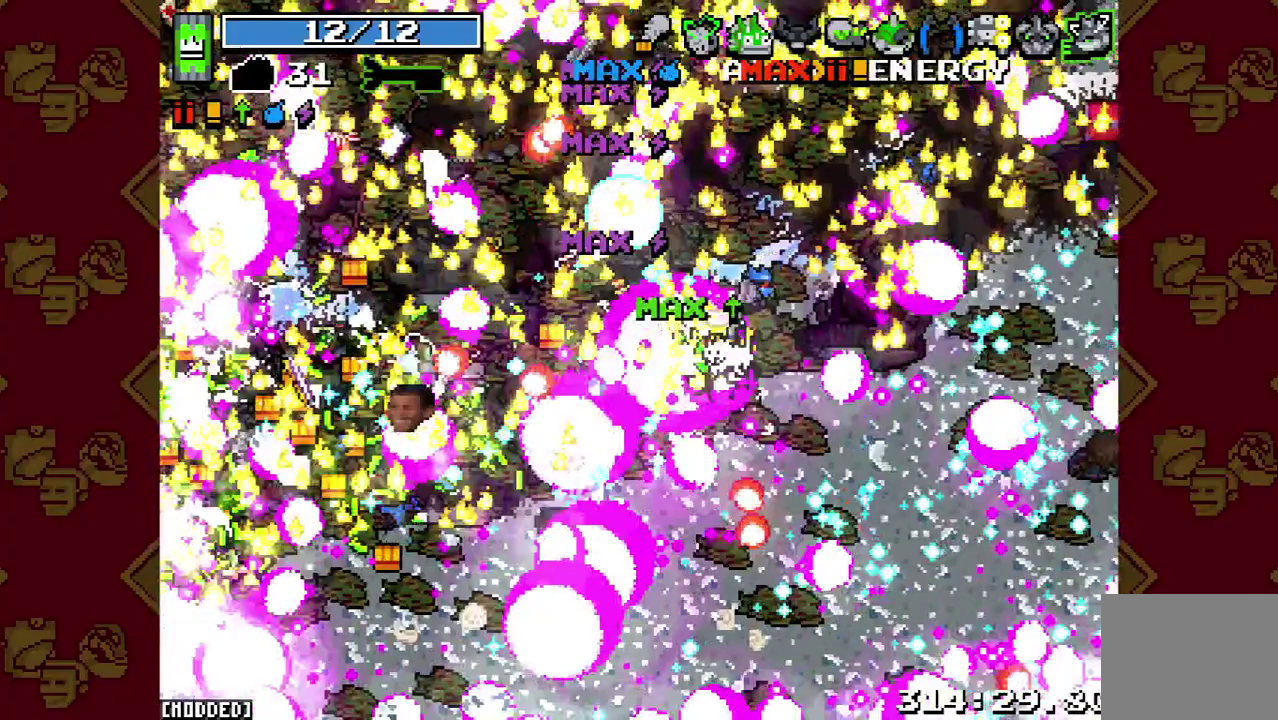
{"buttons": [], "right_stick": "up-left", "button_events": []}
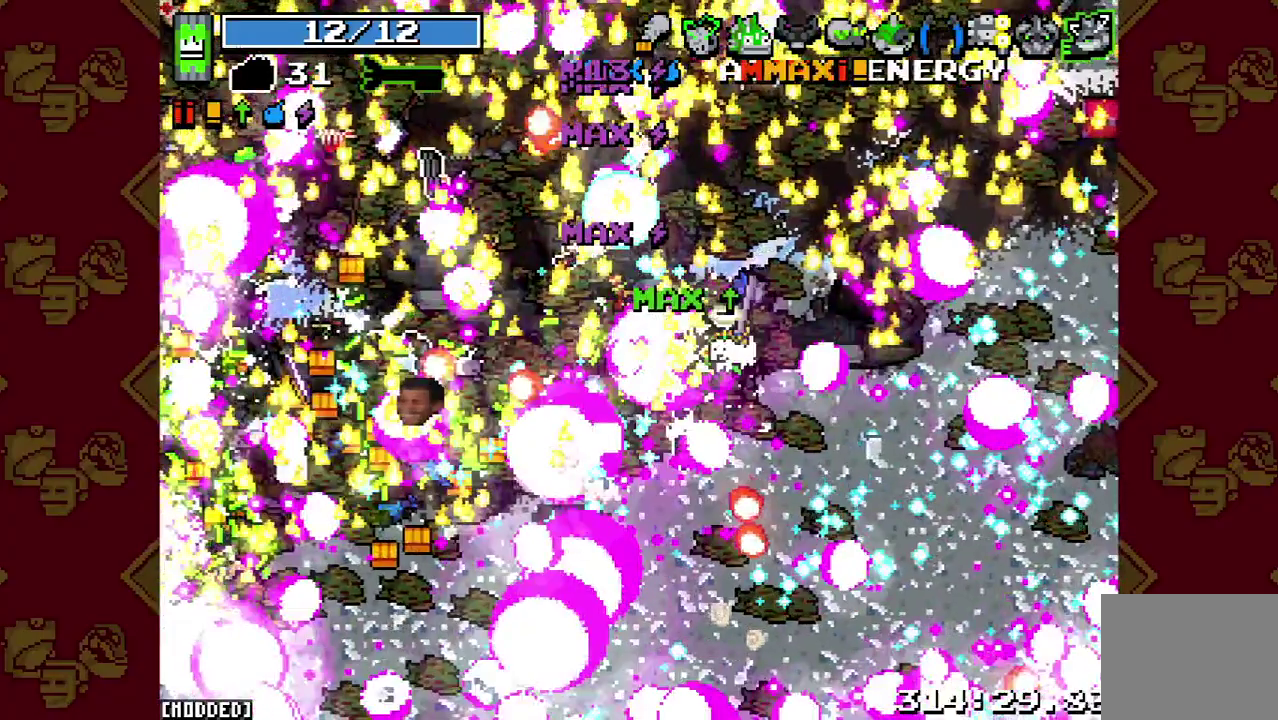
{"buttons": [], "right_stick": "up-left", "button_events": []}
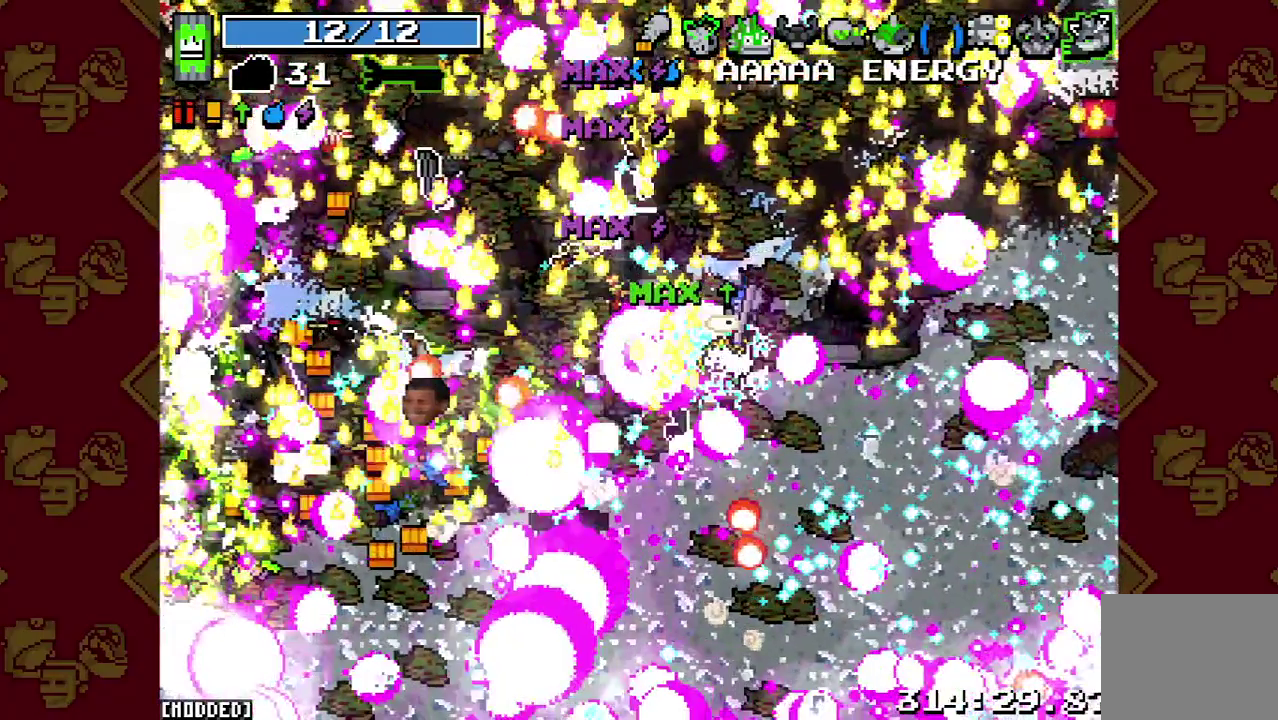
{"buttons": [], "right_stick": "up-left", "button_events": []}
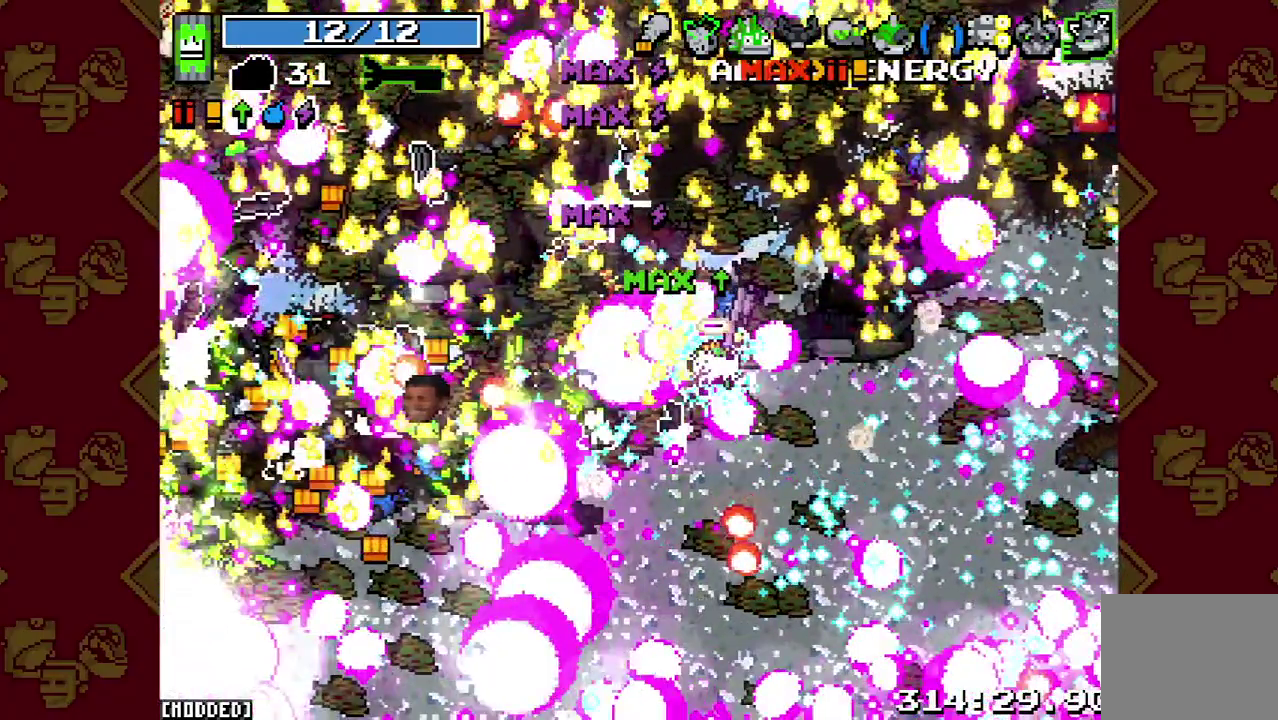
{"buttons": [], "right_stick": "up-left", "button_events": []}
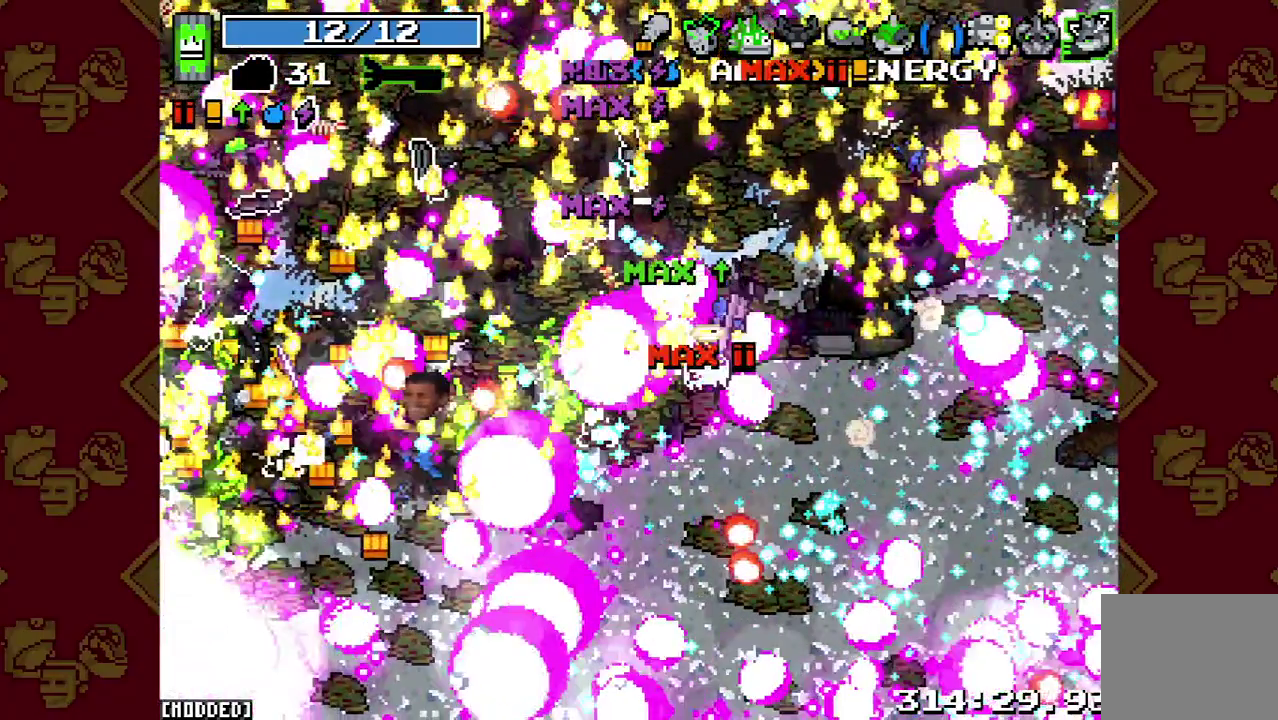
{"buttons": [], "right_stick": "up-left", "button_events": []}
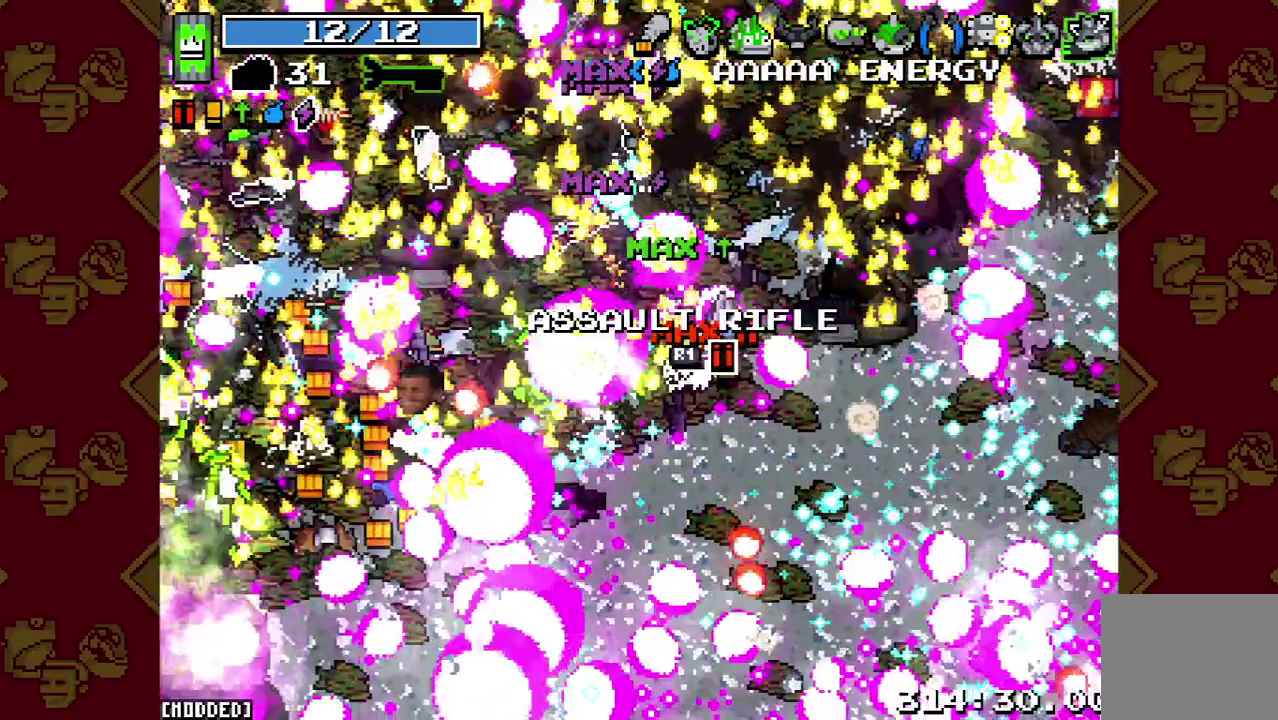
{"buttons": ["R2"], "right_stick": "up-left", "button_events": [[400, "R2", "down"]]}
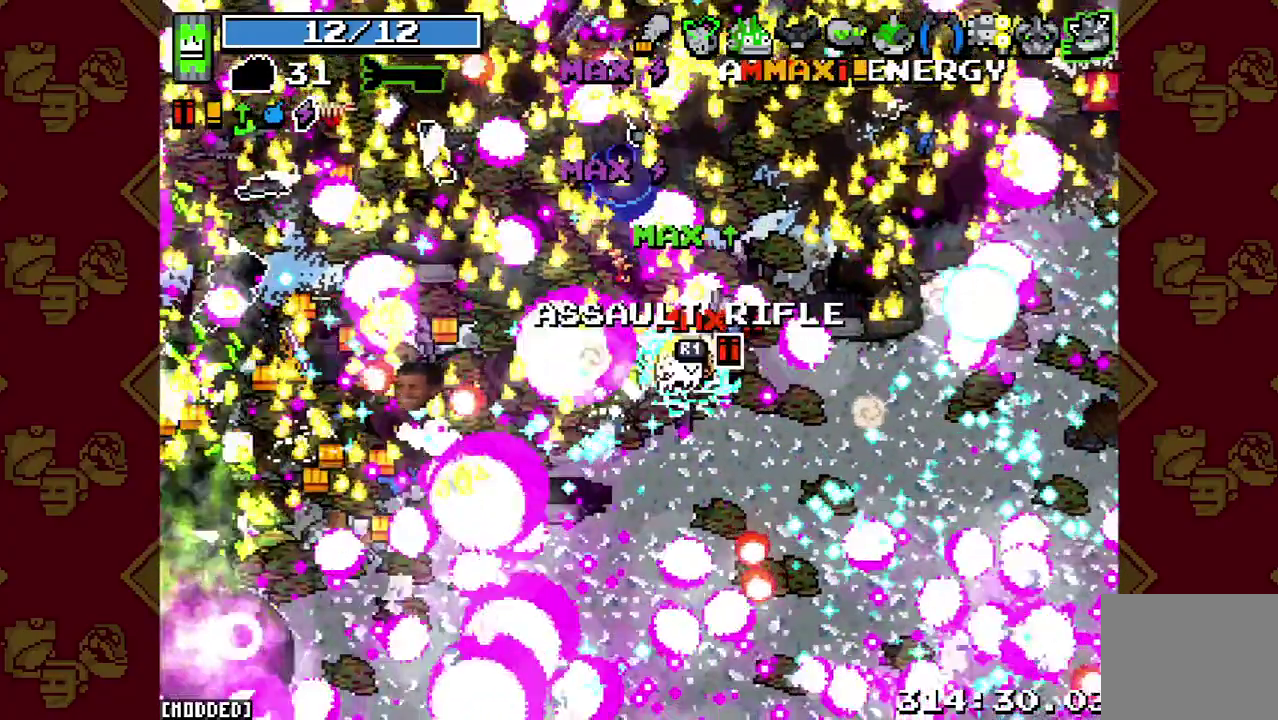
{"buttons": [], "right_stick": "up-left", "button_events": [[367, "R2", "up"]]}
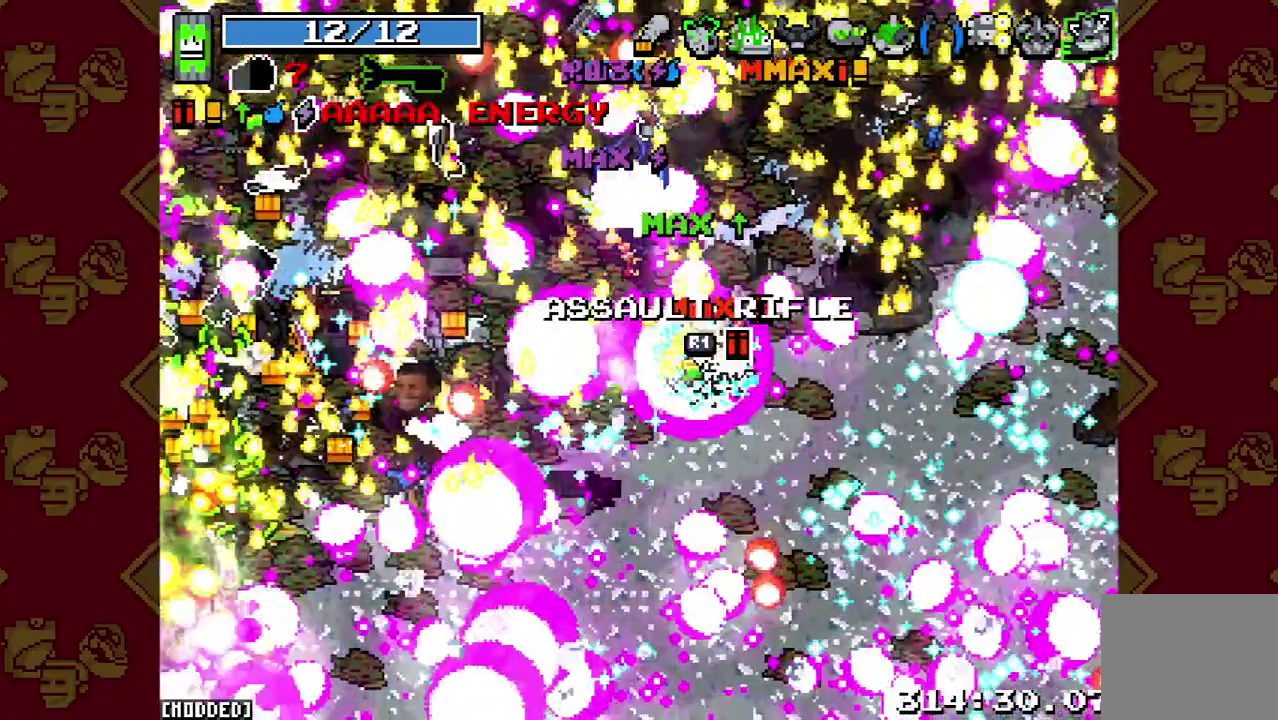
{"buttons": [], "right_stick": "up-left", "button_events": []}
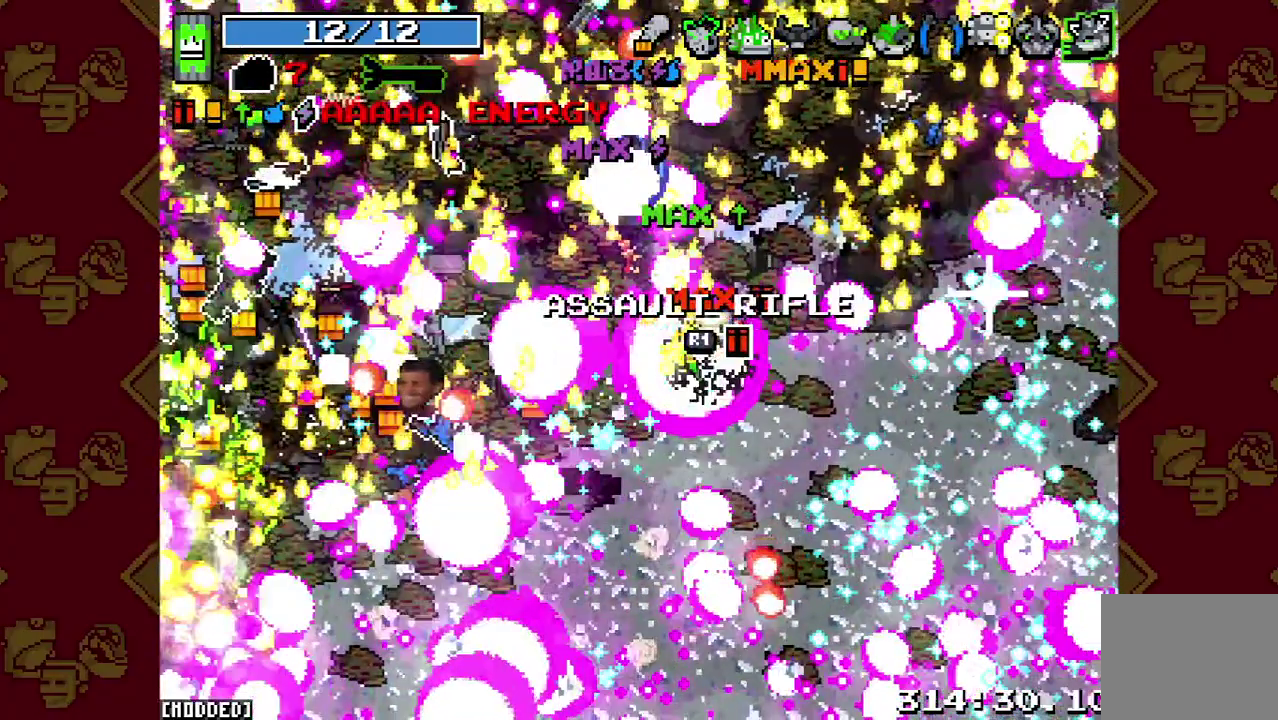
{"buttons": [], "right_stick": "up-left", "button_events": []}
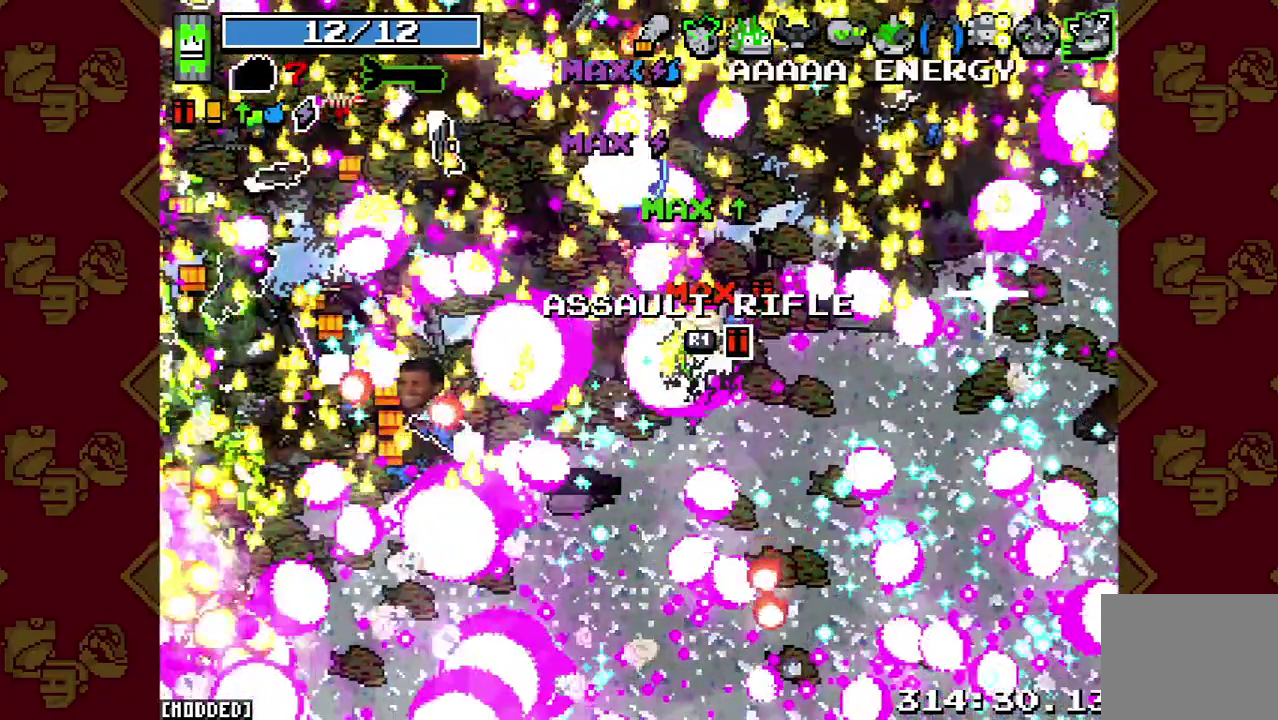
{"buttons": [], "right_stick": "up-left", "button_events": []}
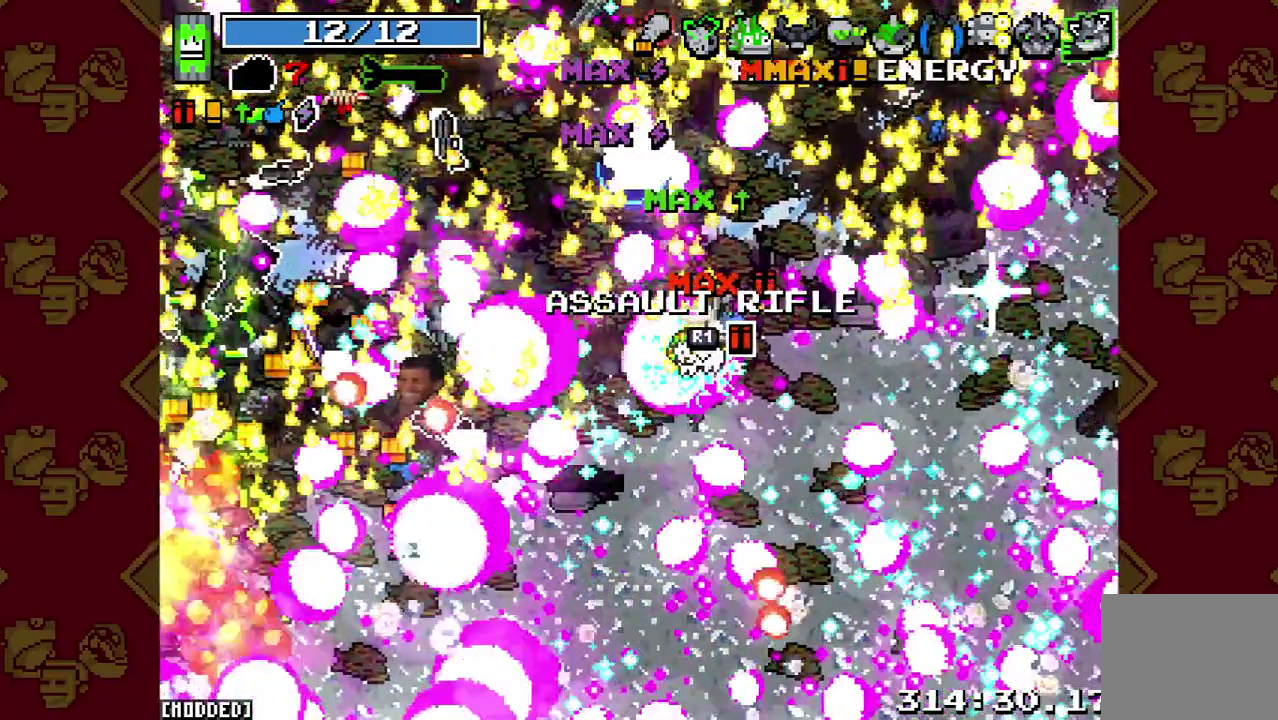
{"buttons": [], "right_stick": "up-left", "button_events": []}
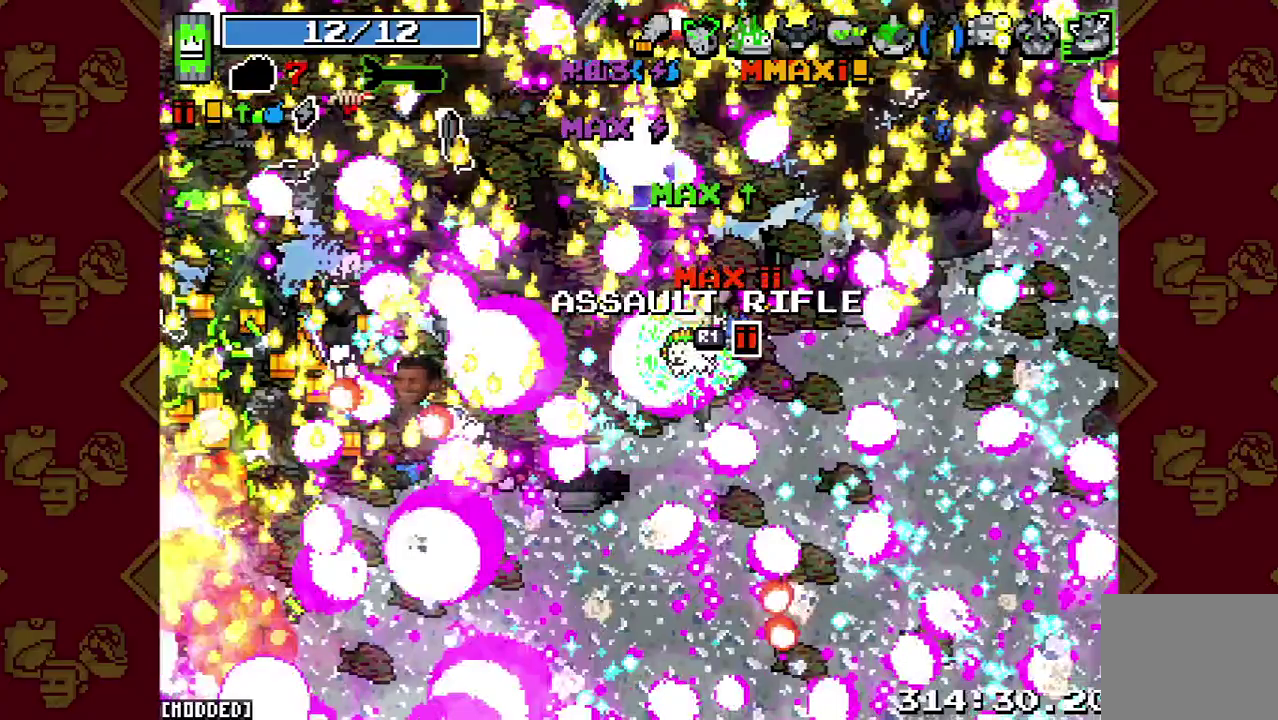
{"buttons": ["L1"], "right_stick": "up-left", "button_events": [[367, "L1", "down"]]}
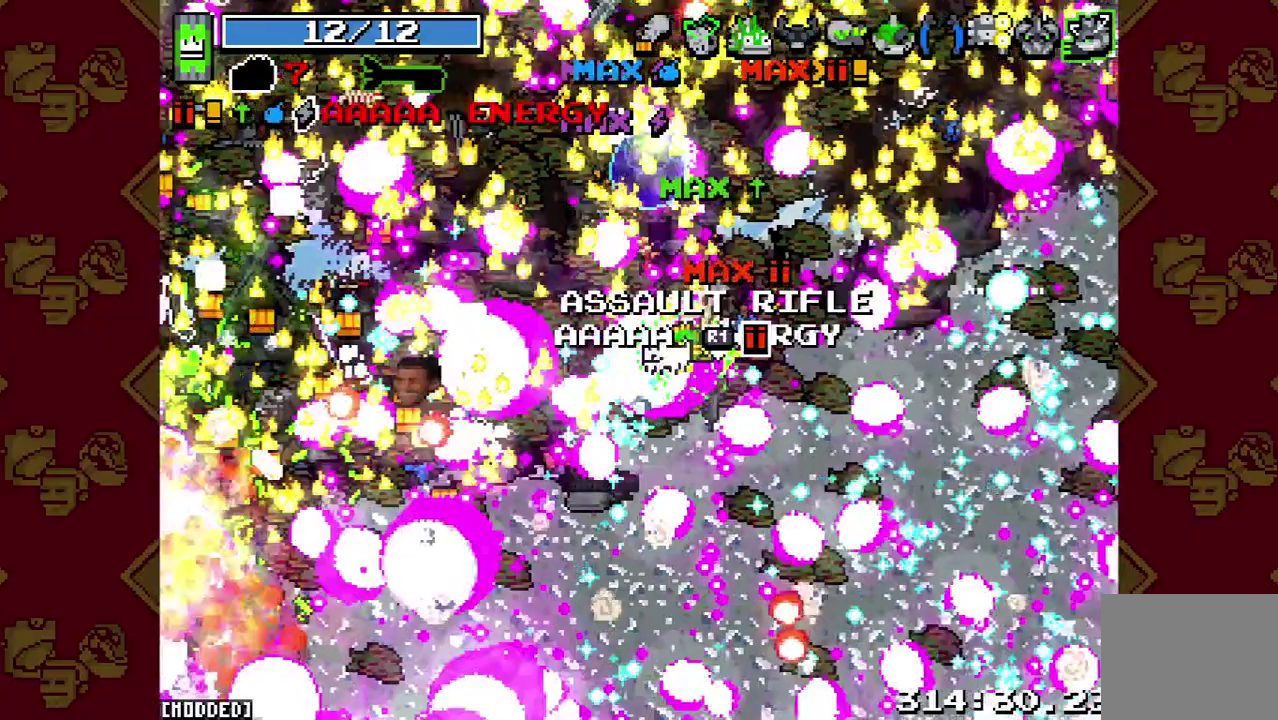
{"buttons": [], "right_stick": "up-left", "button_events": [[433, "L1", "up"]]}
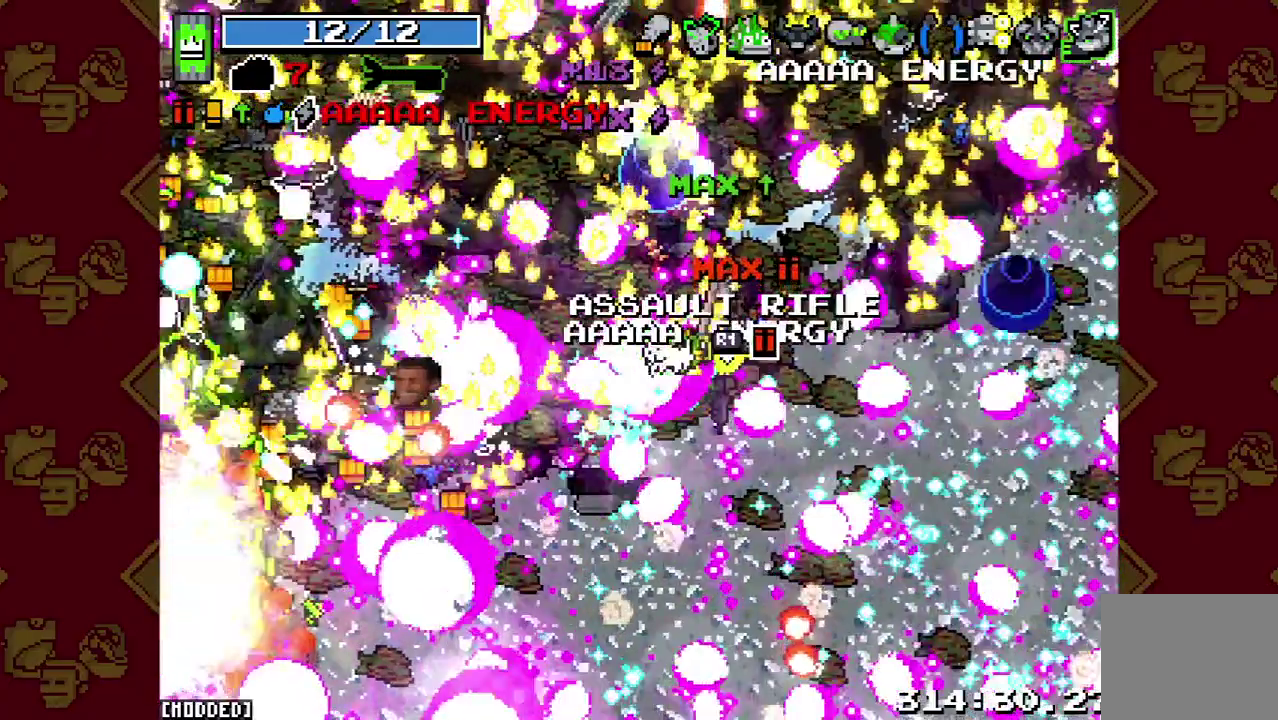
{"buttons": [], "right_stick": "up-left", "button_events": []}